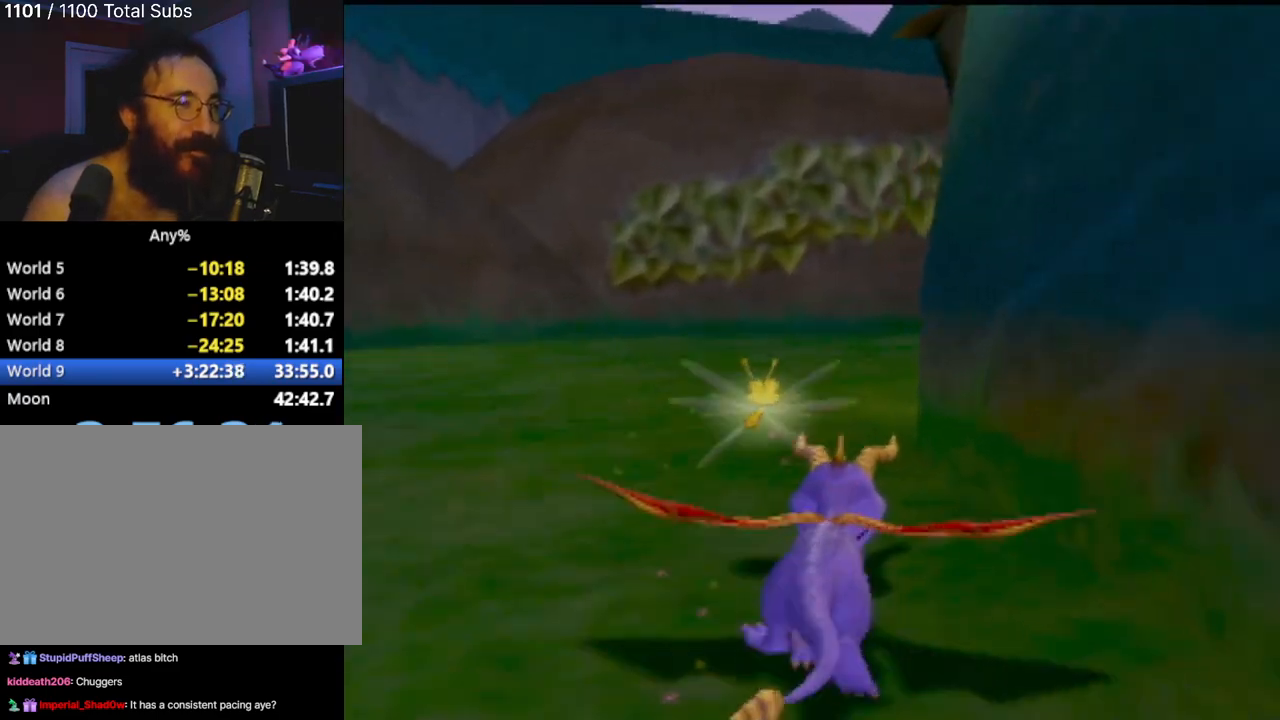
Gameplay with a controller (PlayStation layout); each line is a JSON object with the inputs held at the frame after it. "events" lists button and stick changes between this image and that frame as [ms after this image, input, new state], when the widget could be followed in between. Not read: L3 R3 right_stick.
{"buttons": ["SQUARE"], "left_stick": "center", "events": [[200, "left_stick", "right"], [450, "left_stick", "center"]]}
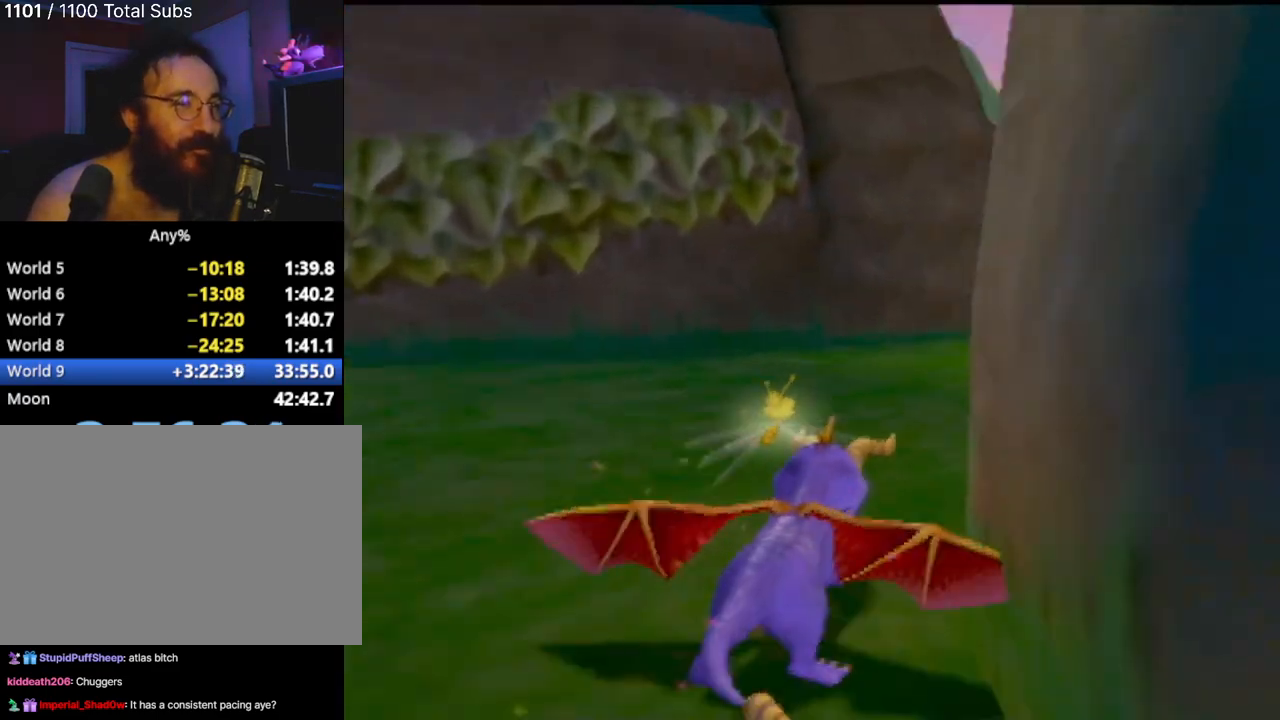
{"buttons": ["SQUARE"], "left_stick": "center", "events": [[217, "left_stick", "right"], [367, "left_stick", "center"]]}
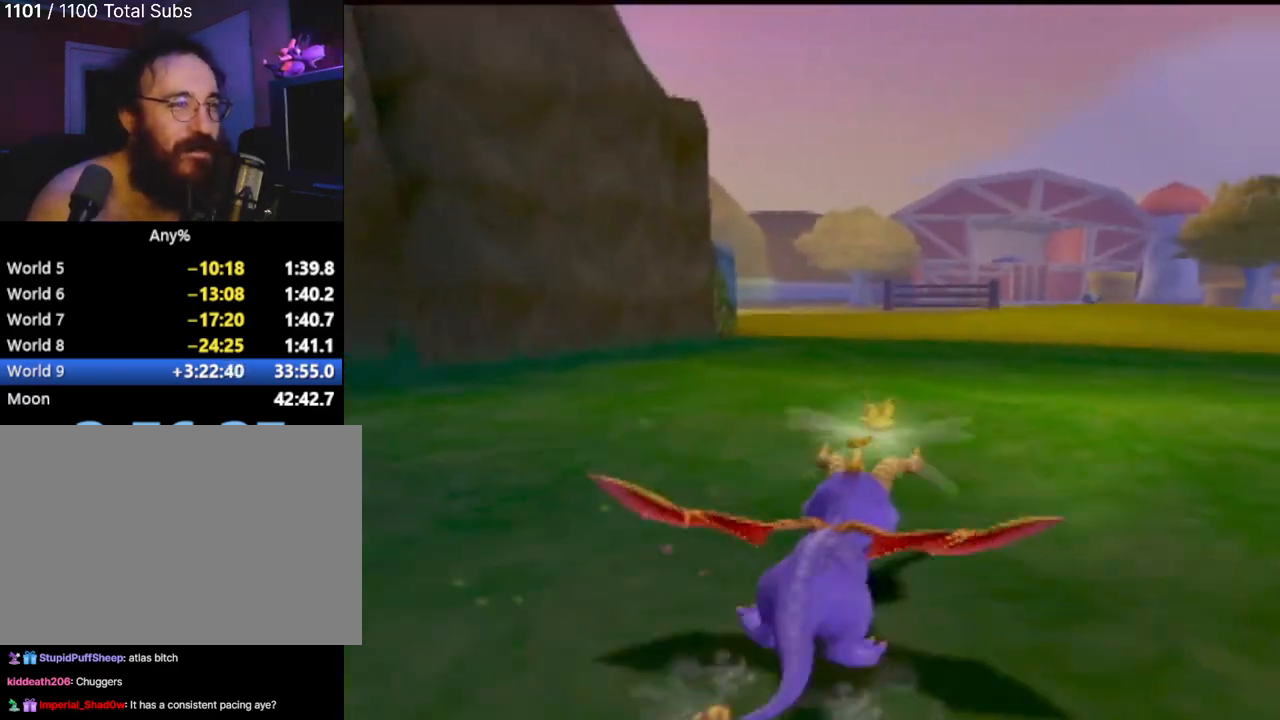
{"buttons": ["SQUARE"], "left_stick": "right", "events": [[83, "left_stick", "right"], [217, "left_stick", "center"], [467, "left_stick", "right"]]}
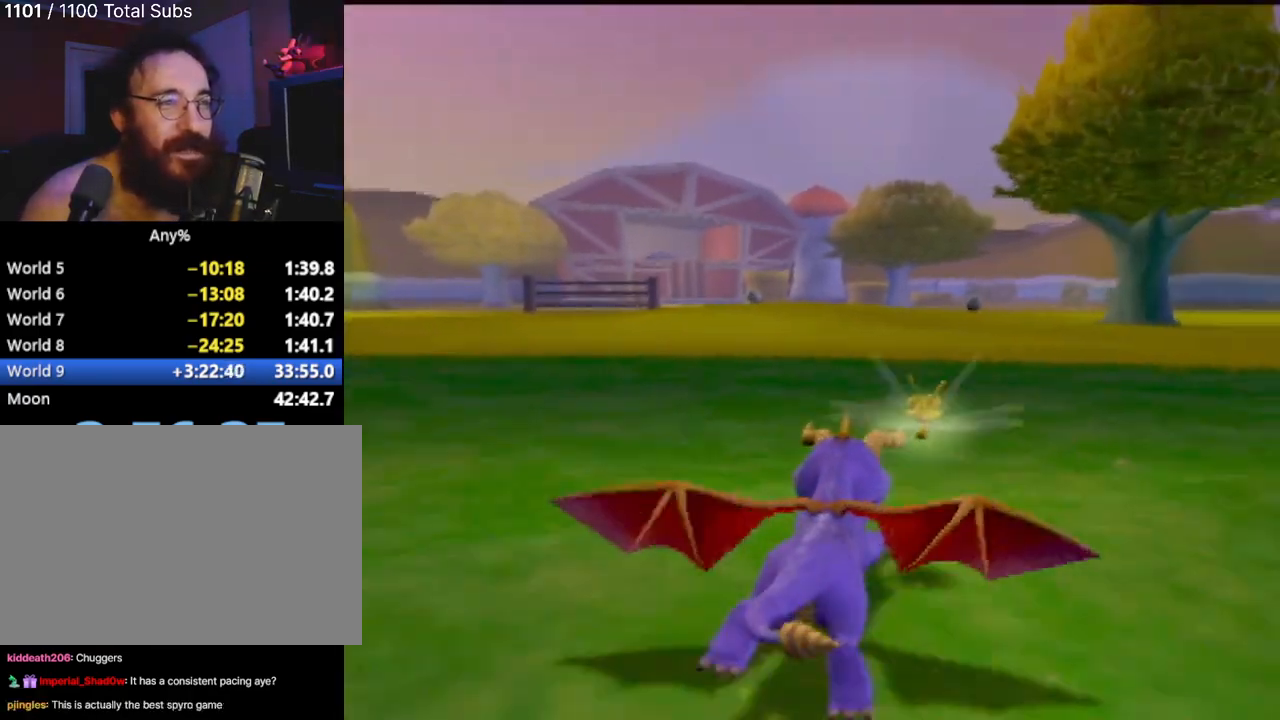
{"buttons": ["SQUARE"], "left_stick": "center", "events": [[117, "left_stick", "center"], [267, "left_stick", "right"], [451, "left_stick", "center"]]}
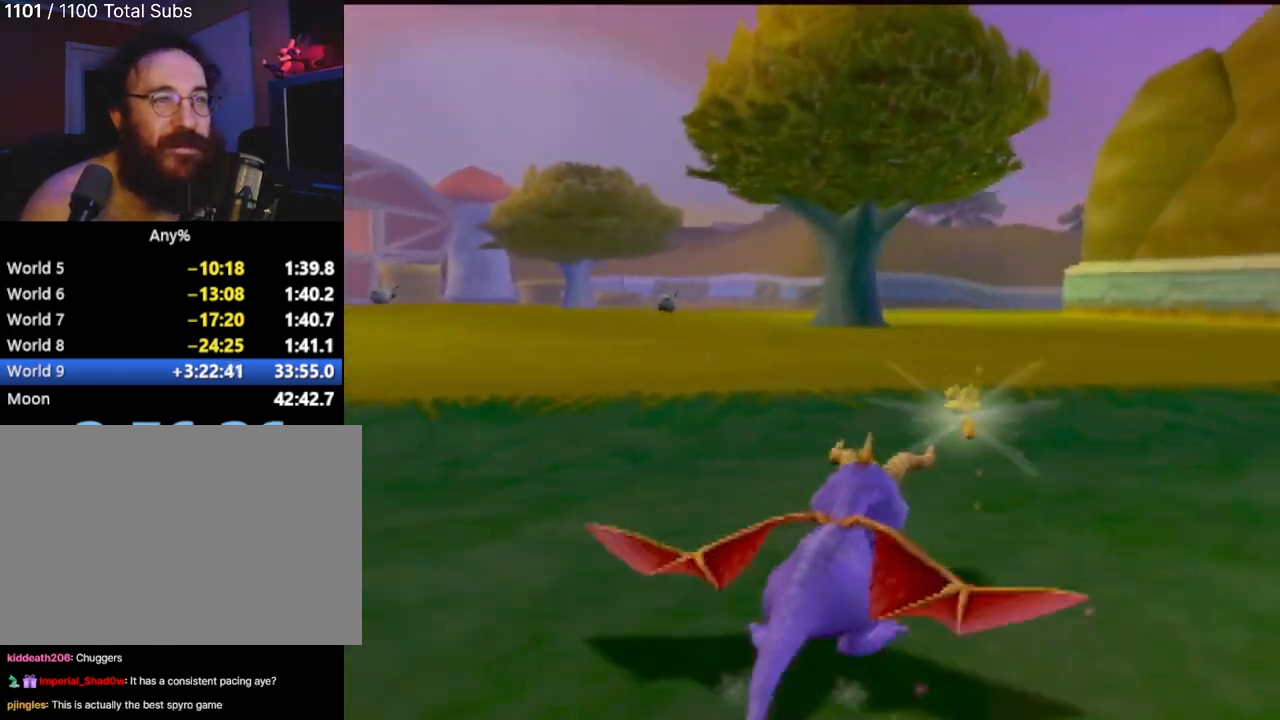
{"buttons": ["SQUARE"], "left_stick": "left", "events": [[267, "left_stick", "left"]]}
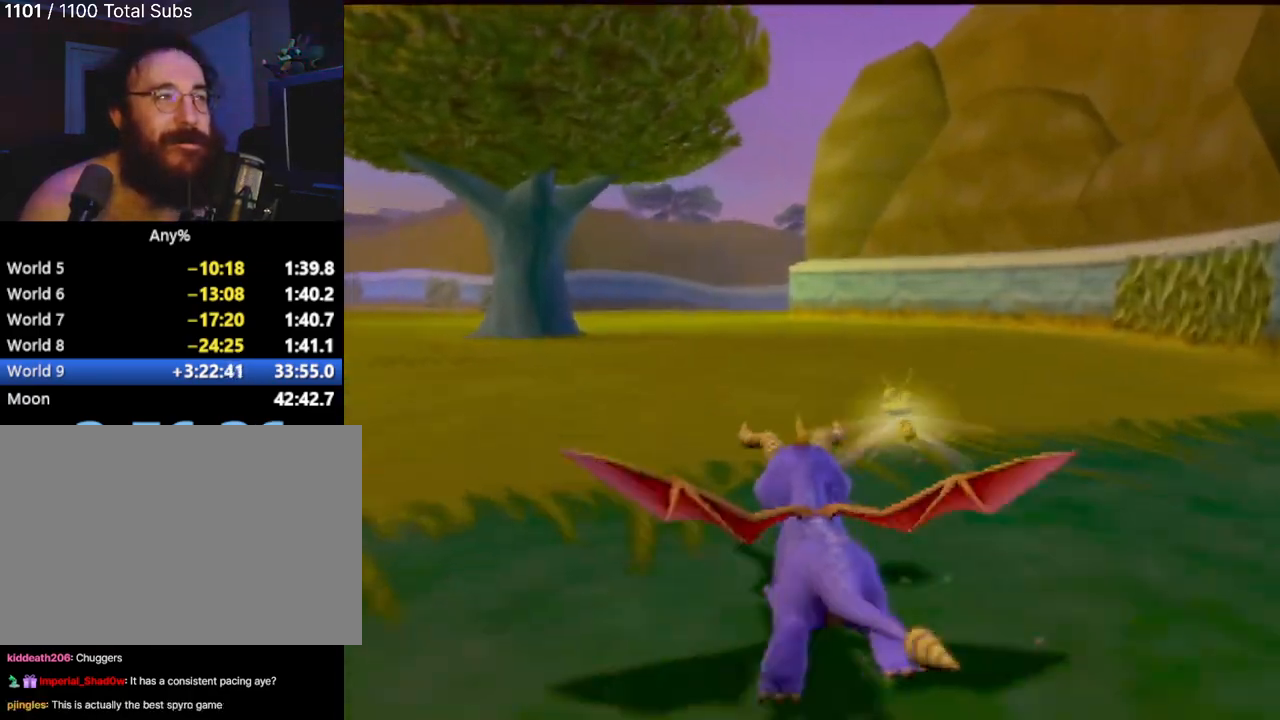
{"buttons": ["SQUARE"], "left_stick": "left", "events": []}
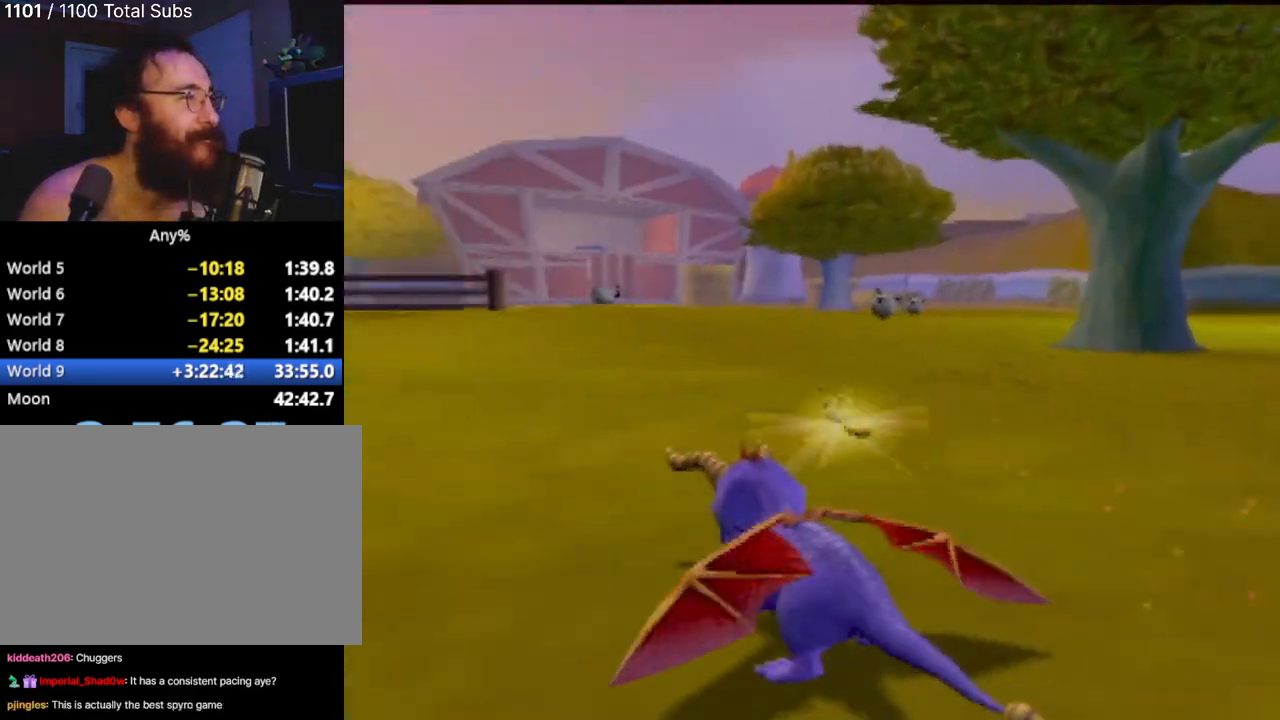
{"buttons": ["SQUARE"], "left_stick": "center", "events": [[16, "left_stick", "center"]]}
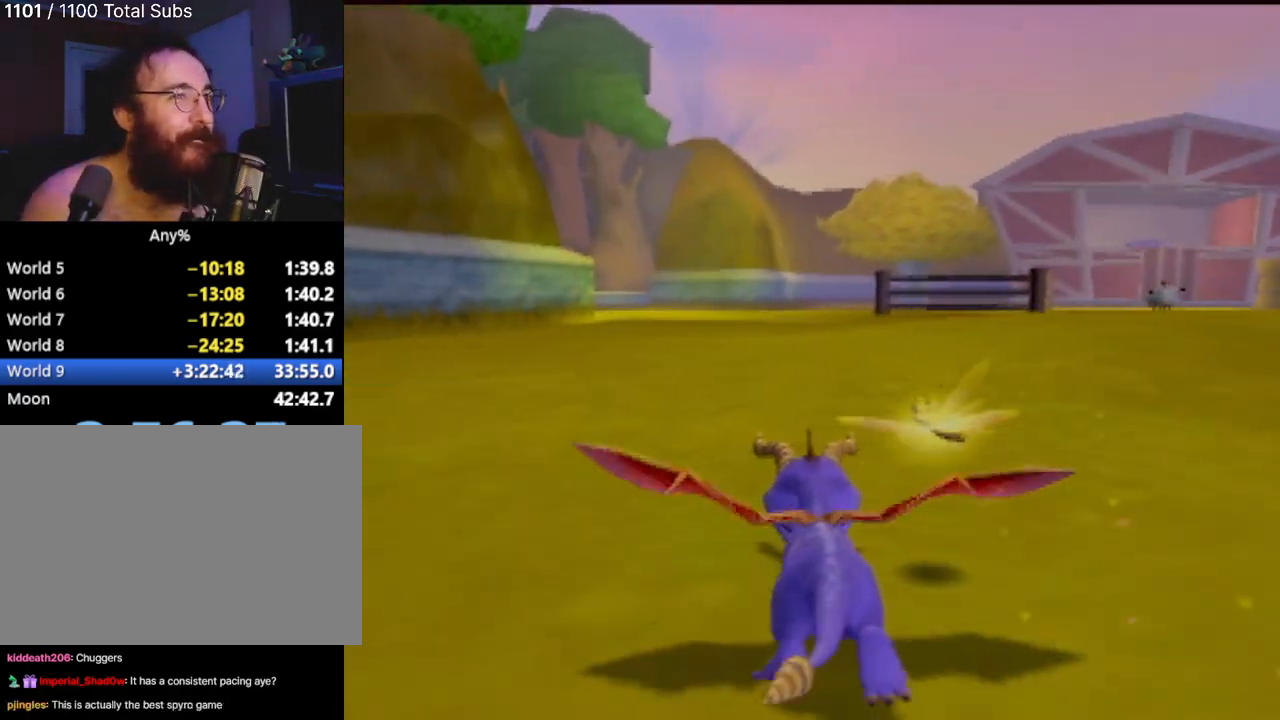
{"buttons": ["SQUARE"], "left_stick": "center", "events": [[300, "left_stick", "down-right"], [350, "left_stick", "right"], [501, "left_stick", "center"]]}
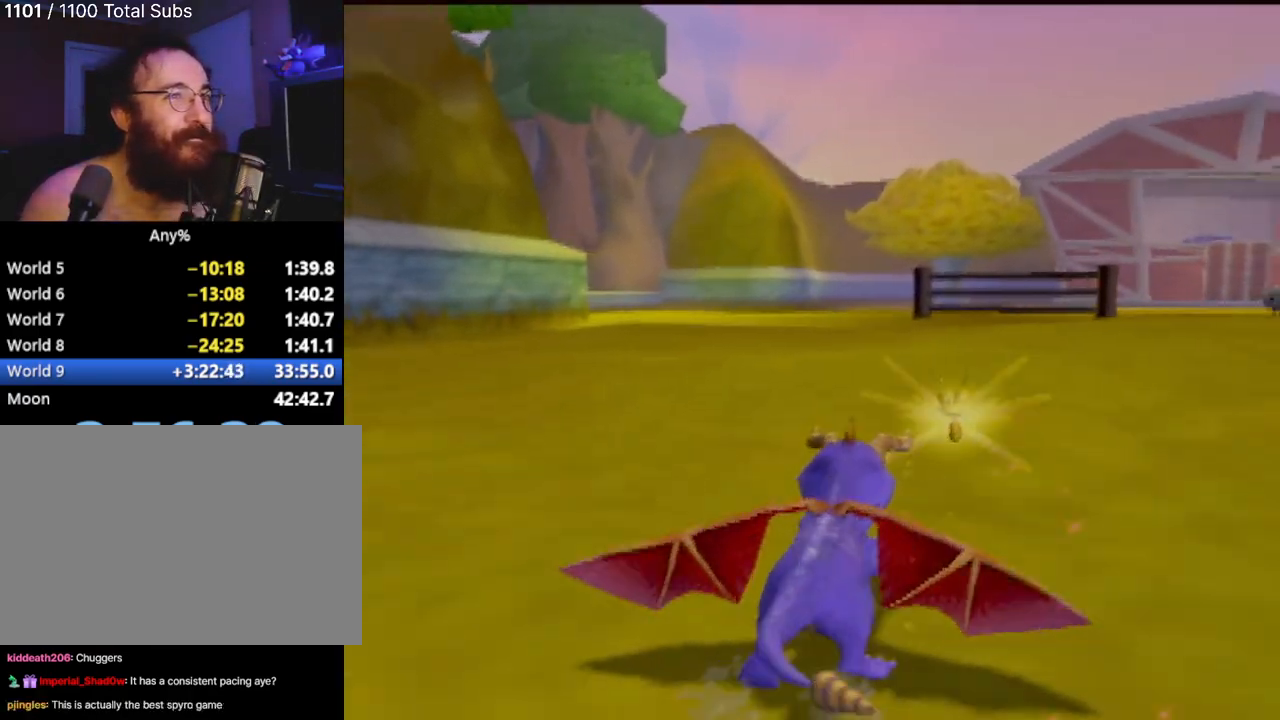
{"buttons": ["SQUARE"], "left_stick": "center", "events": []}
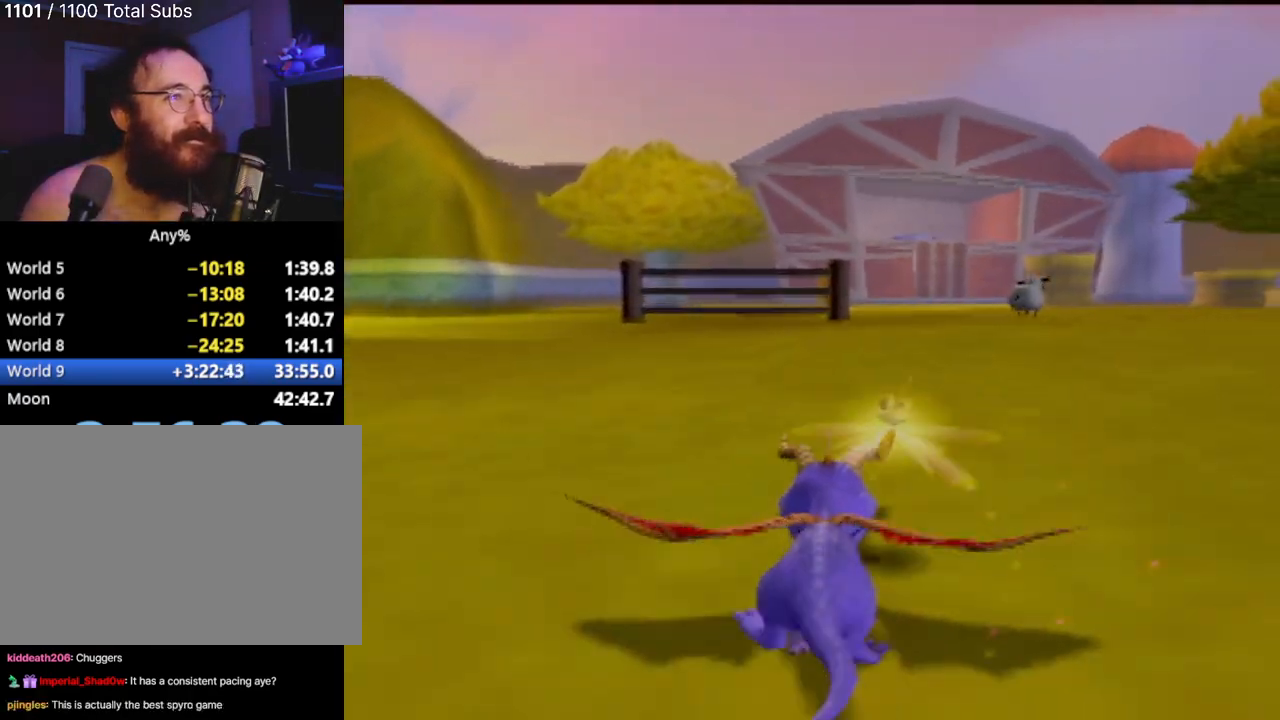
{"buttons": ["SQUARE"], "left_stick": "center", "events": [[17, "left_stick", "left"], [334, "left_stick", "center"]]}
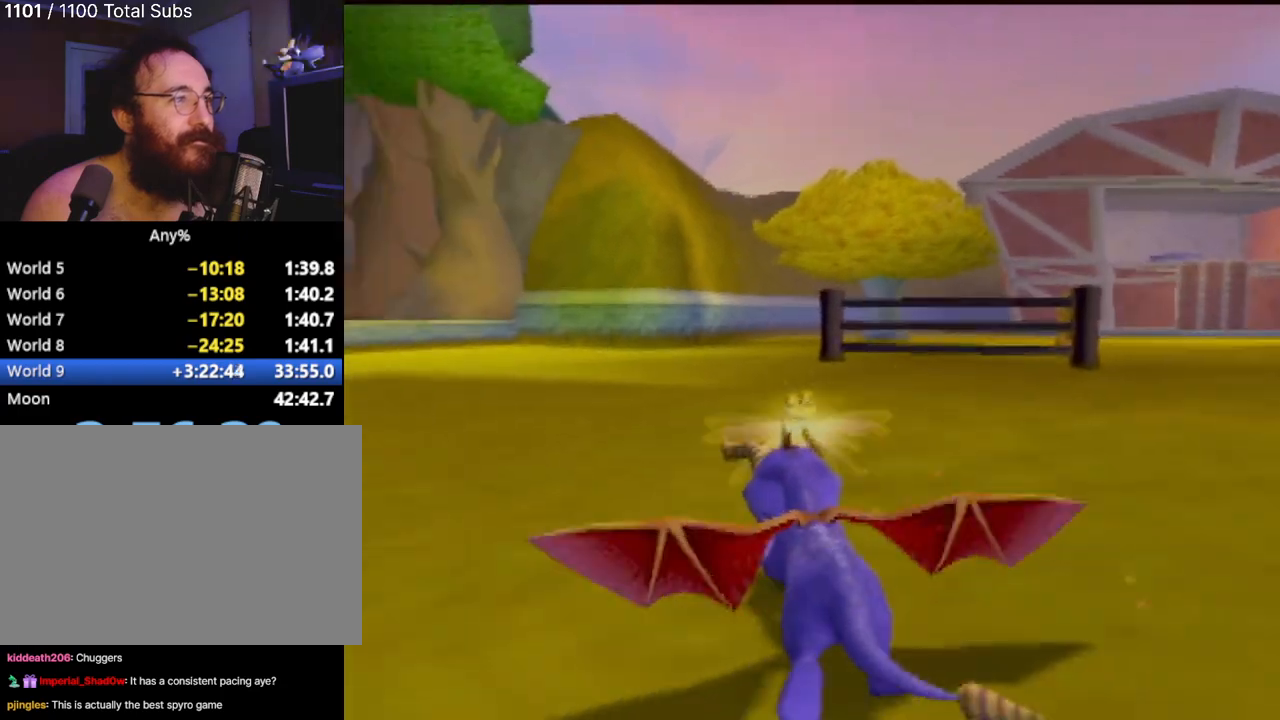
{"buttons": ["SQUARE"], "left_stick": "center", "events": [[350, "left_stick", "up-left"], [450, "left_stick", "center"]]}
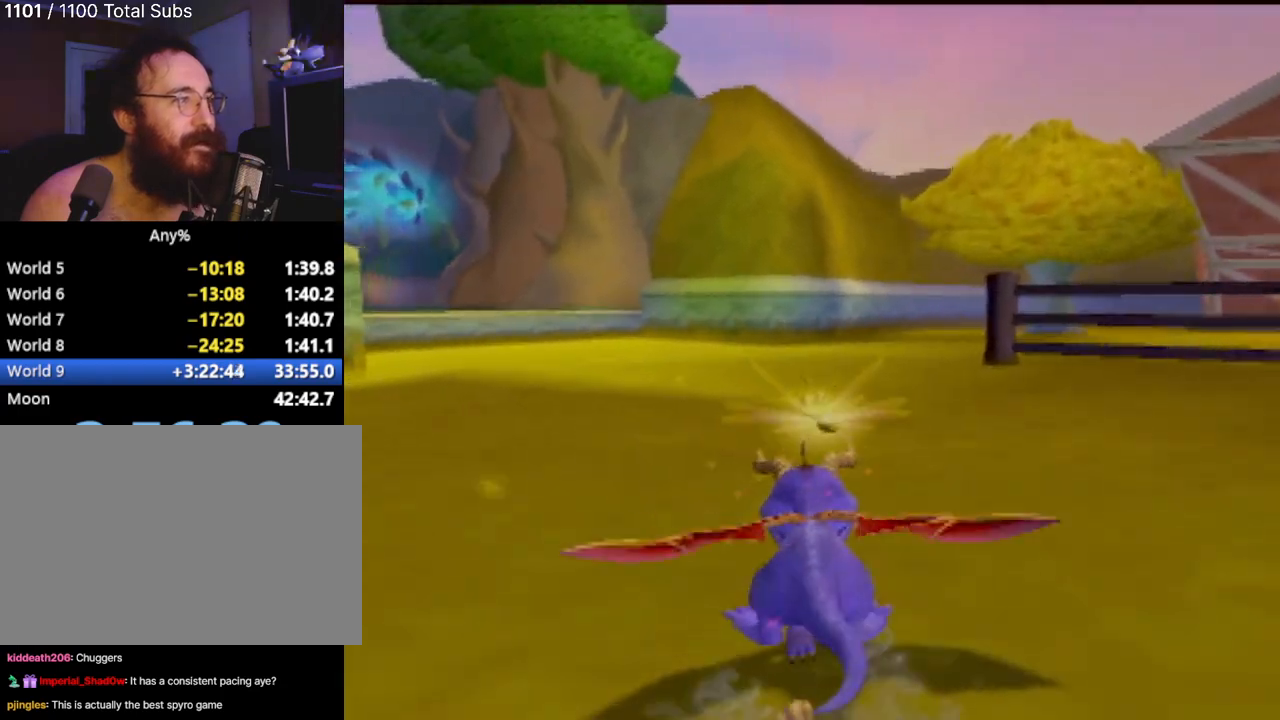
{"buttons": ["SQUARE"], "left_stick": "center", "events": [[217, "left_stick", "left"], [384, "left_stick", "center"]]}
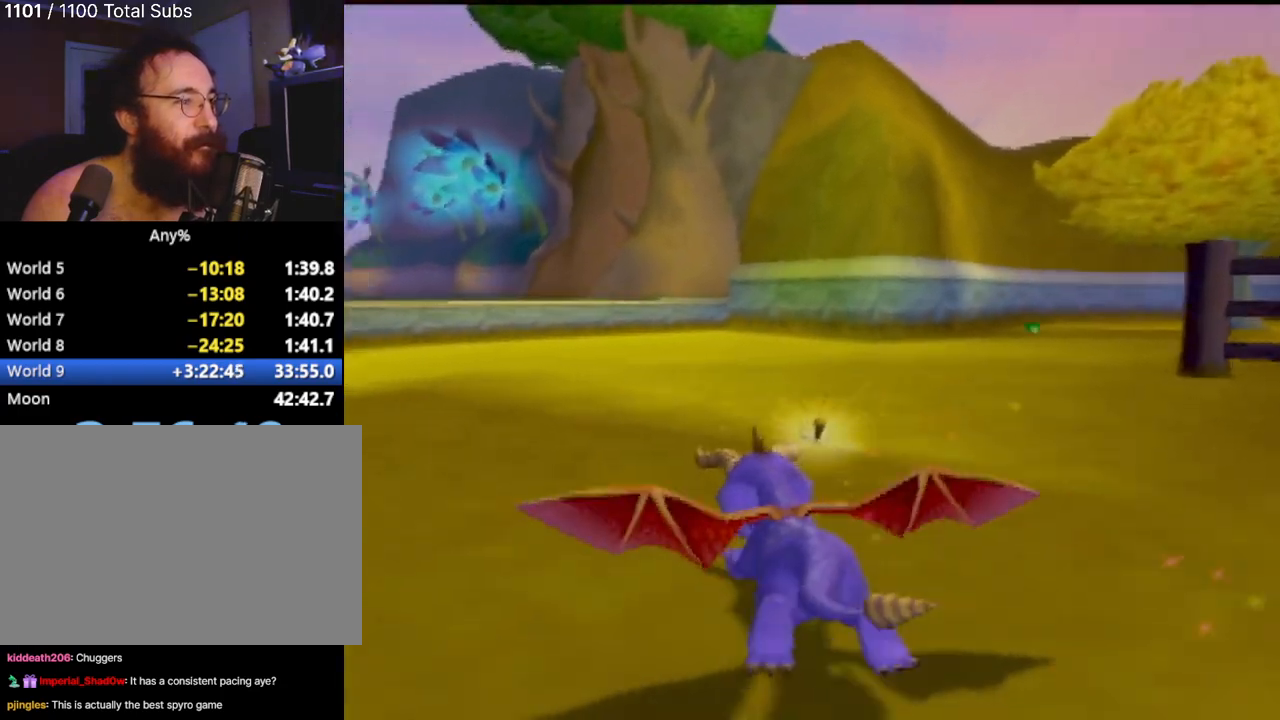
{"buttons": ["SQUARE"], "left_stick": "center", "events": [[116, "left_stick", "left"], [250, "left_stick", "center"]]}
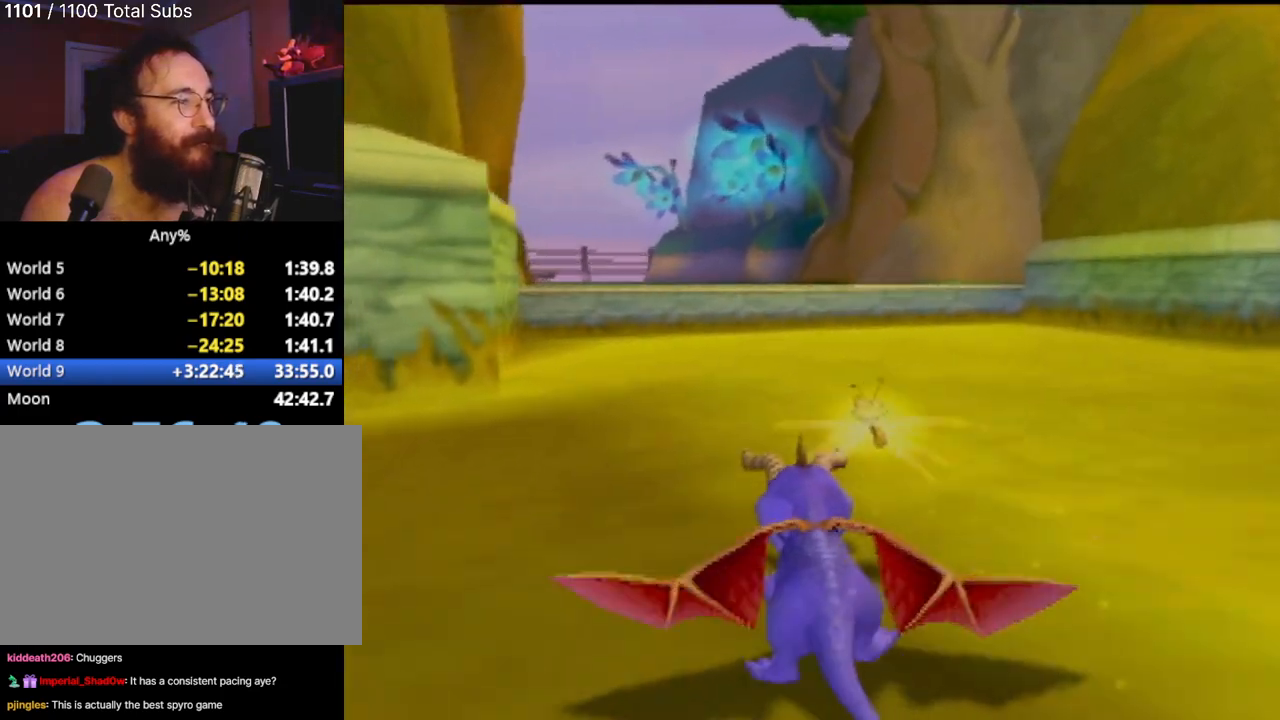
{"buttons": ["SQUARE"], "left_stick": "center", "events": [[200, "left_stick", "left"], [300, "left_stick", "center"]]}
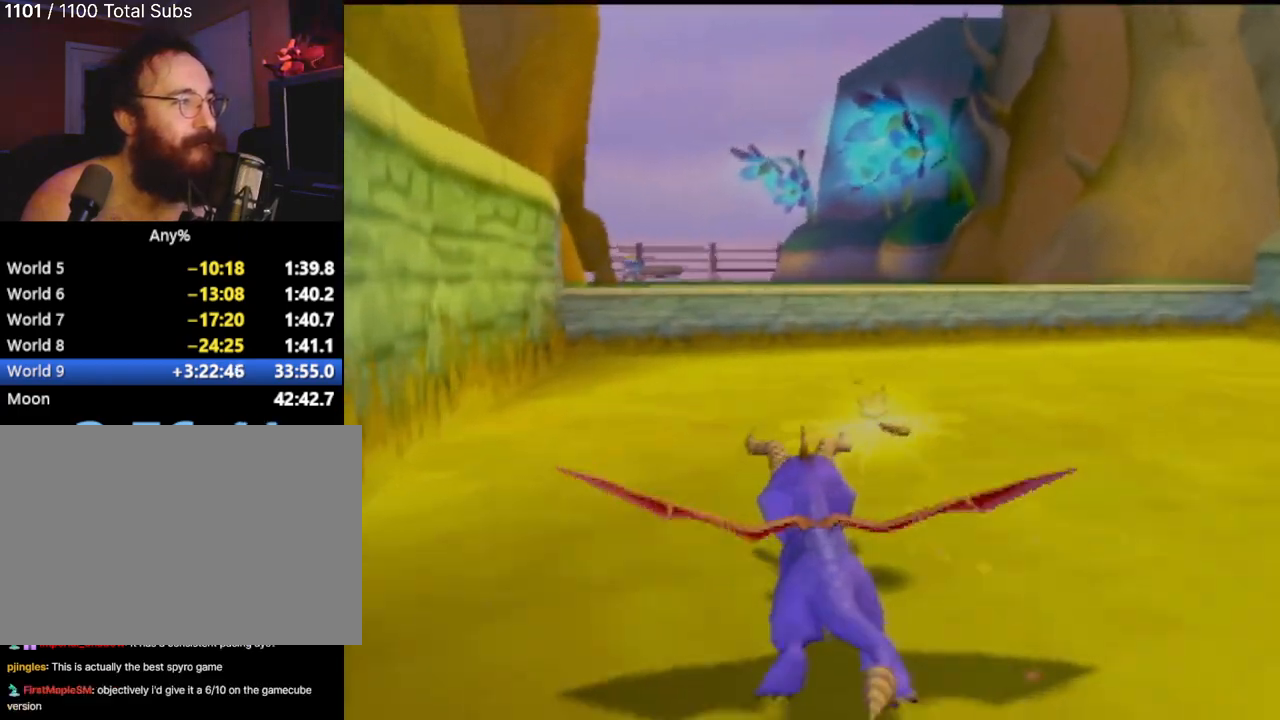
{"buttons": ["SQUARE"], "left_stick": "center", "events": []}
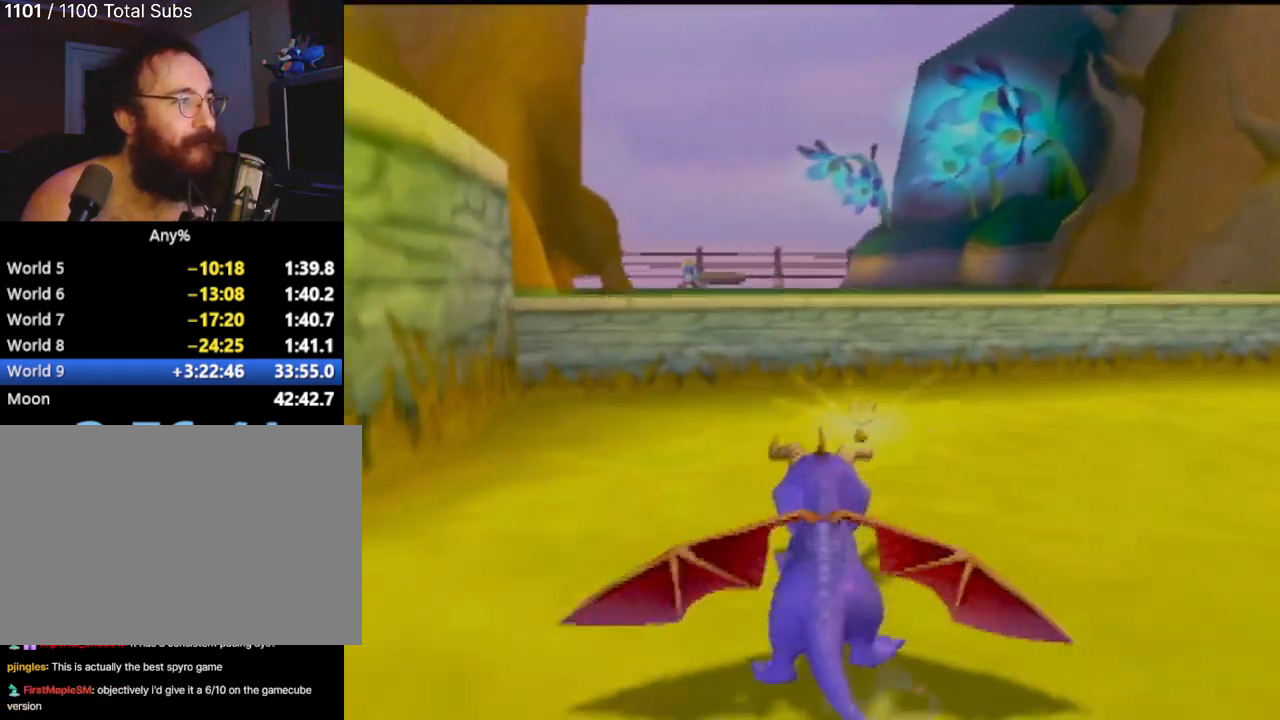
{"buttons": ["CROSS", "SQUARE"], "left_stick": "center", "events": [[167, "CROSS", "down"]]}
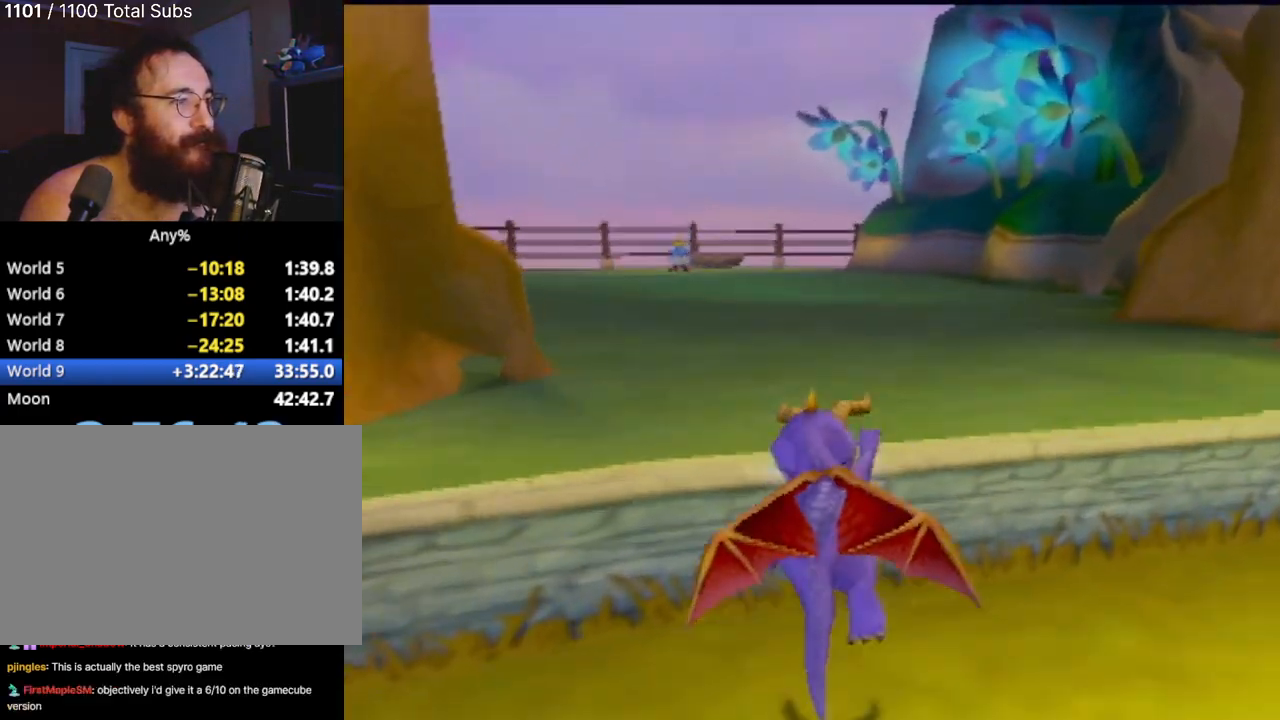
{"buttons": ["SQUARE"], "left_stick": "center", "events": [[66, "CROSS", "up"], [267, "left_stick", "up-left"], [367, "left_stick", "center"]]}
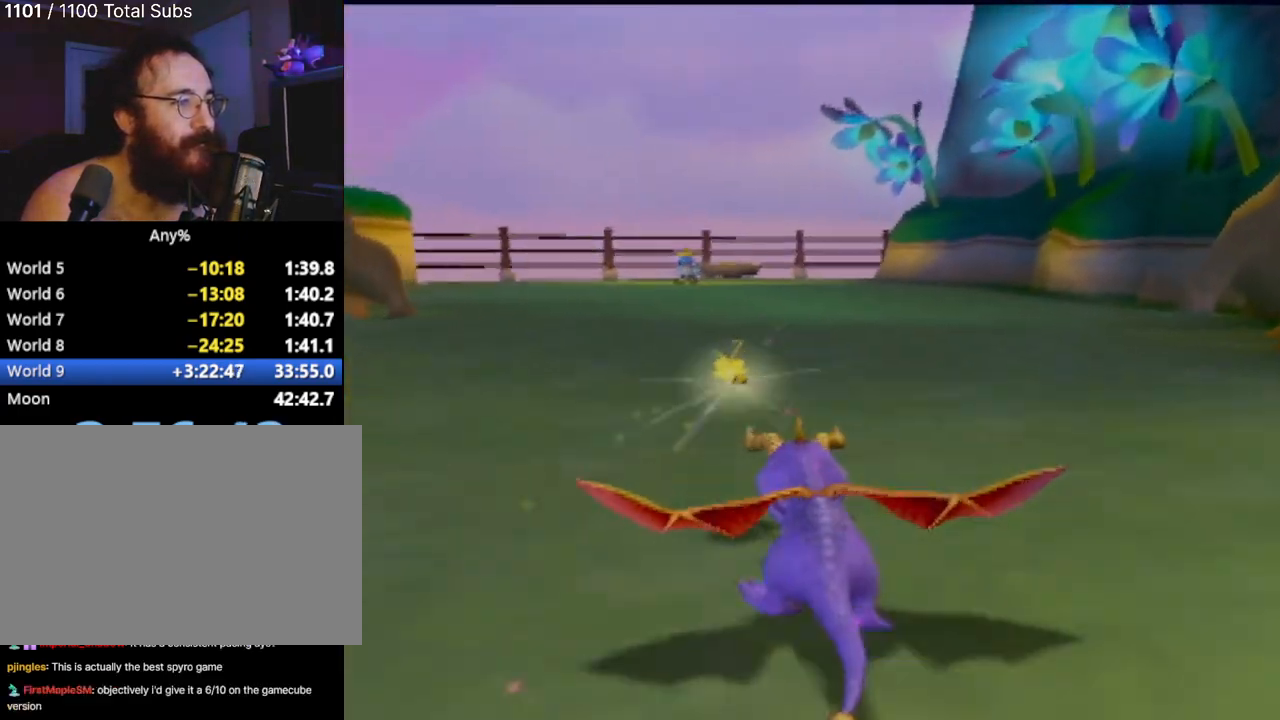
{"buttons": ["SQUARE"], "left_stick": "center", "events": []}
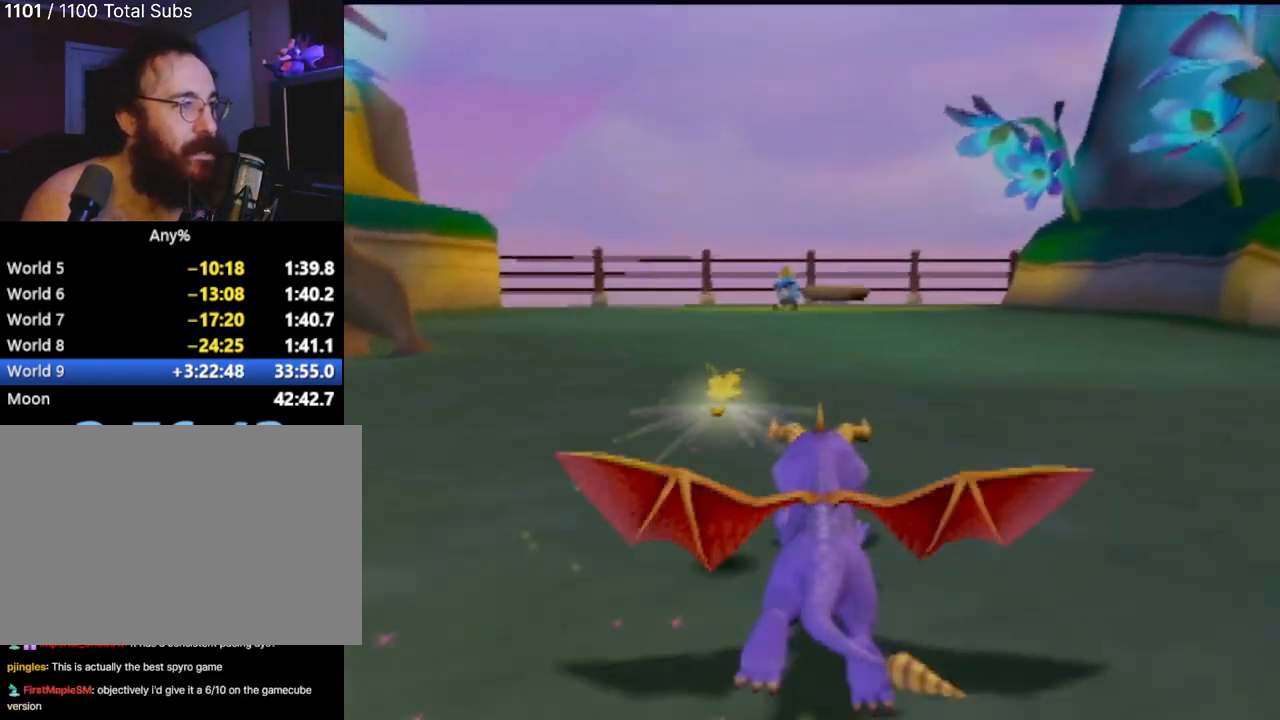
{"buttons": ["SQUARE"], "left_stick": "center", "events": []}
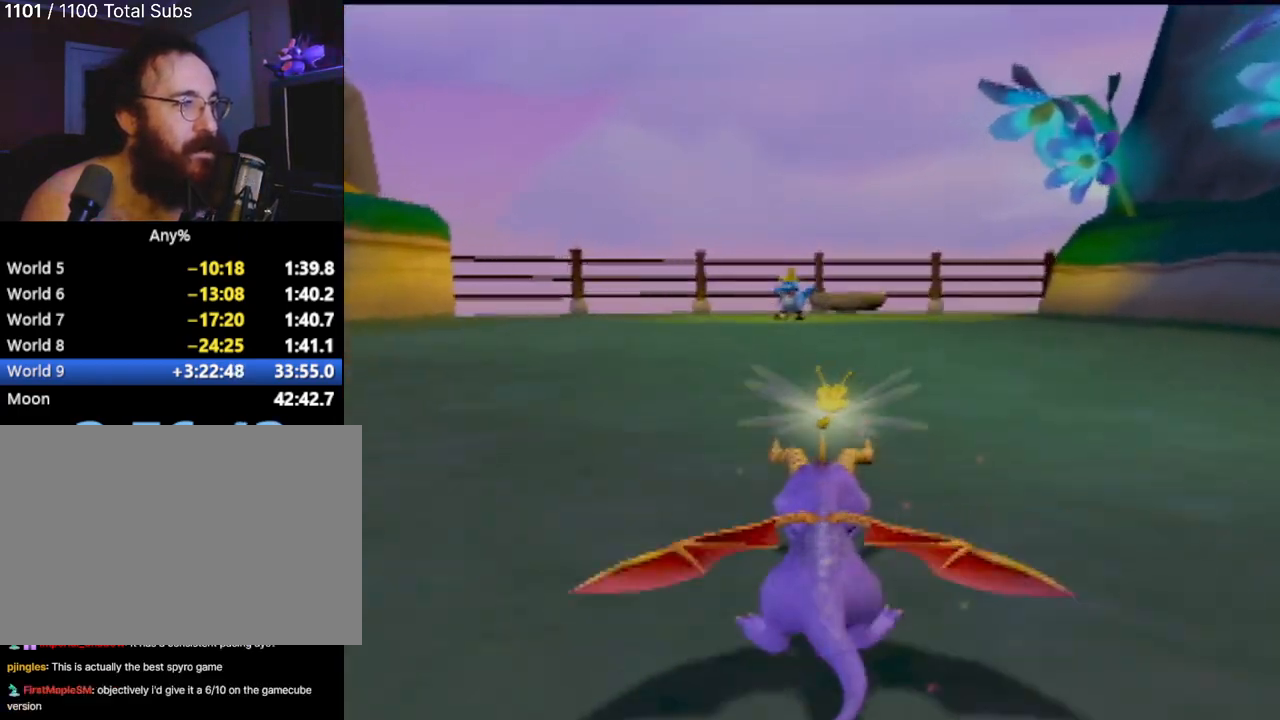
{"buttons": ["SQUARE"], "left_stick": "center", "events": []}
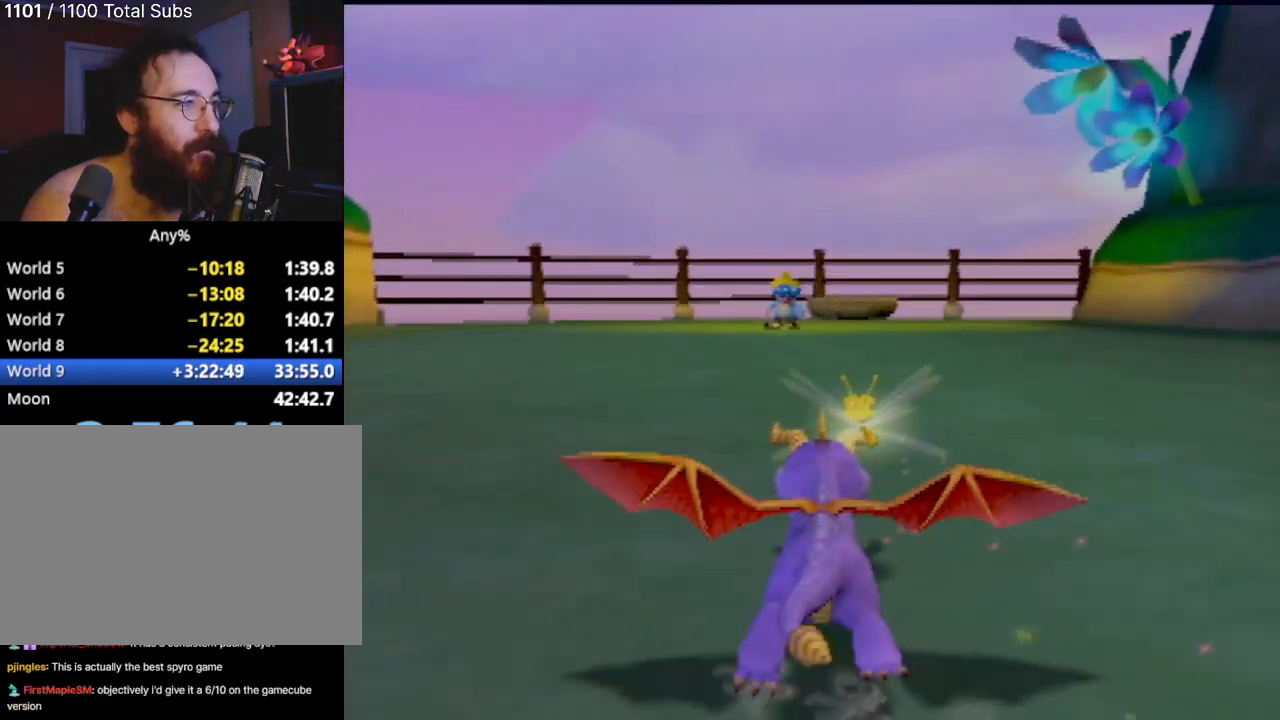
{"buttons": ["SQUARE"], "left_stick": "center", "events": [[66, "left_stick", "up-left"], [150, "left_stick", "center"]]}
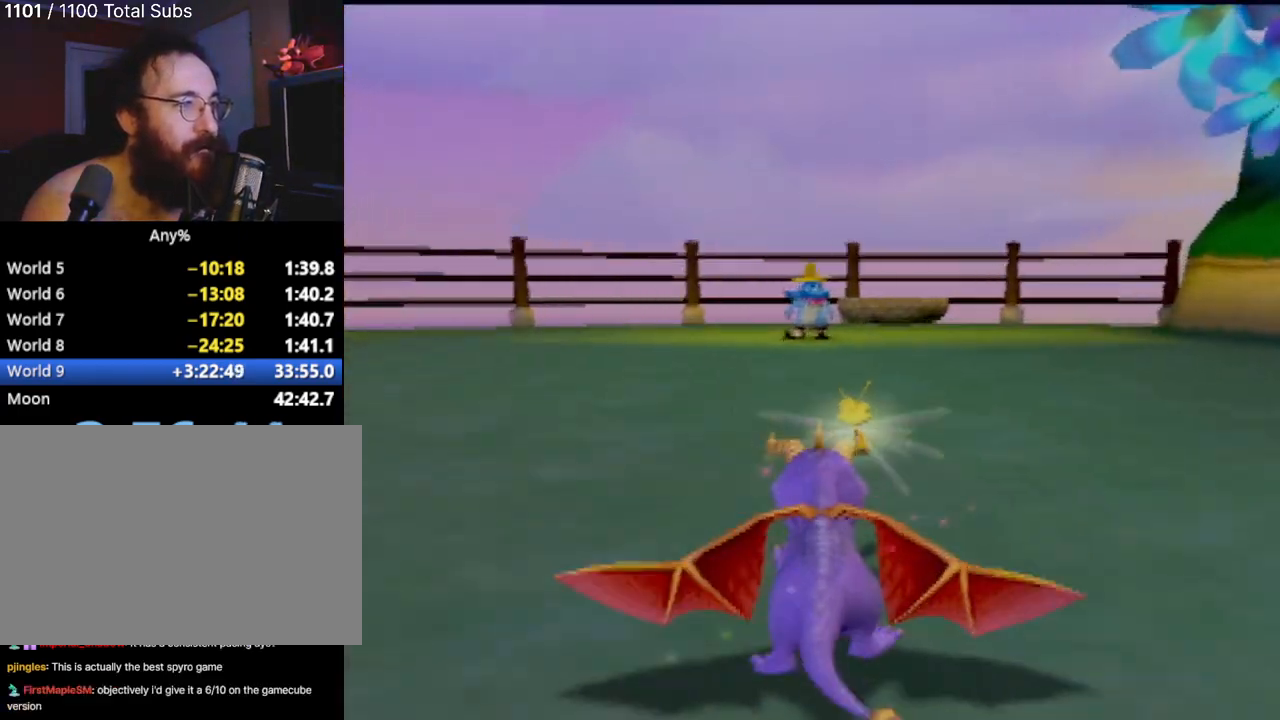
{"buttons": ["SQUARE"], "left_stick": "center", "events": []}
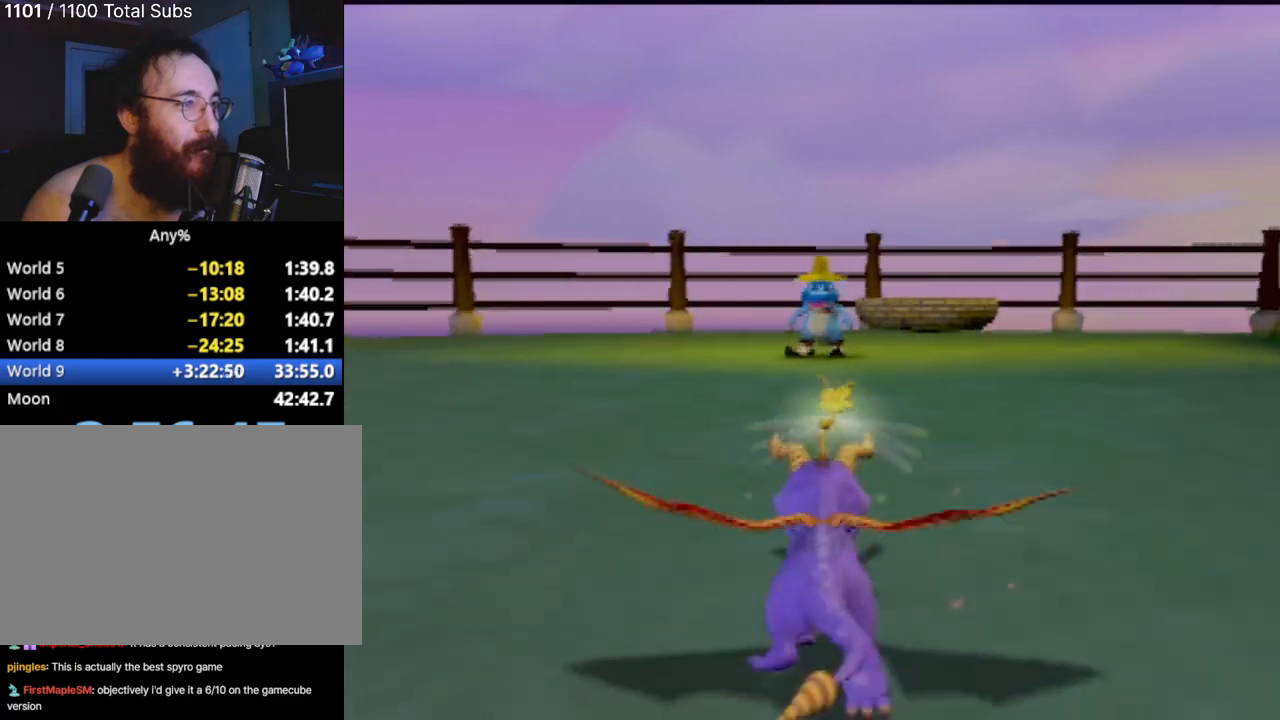
{"buttons": ["SQUARE"], "left_stick": "center", "events": []}
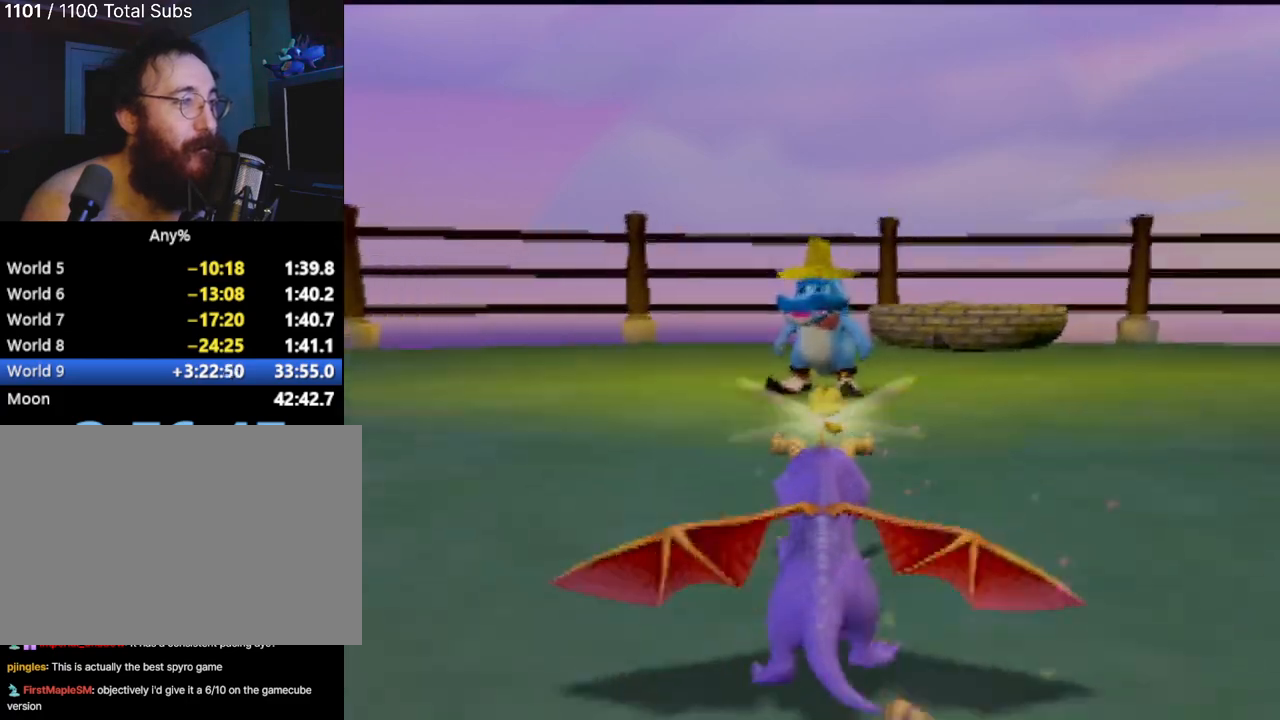
{"buttons": [], "left_stick": "center", "events": [[150, "SQUARE", "up"]]}
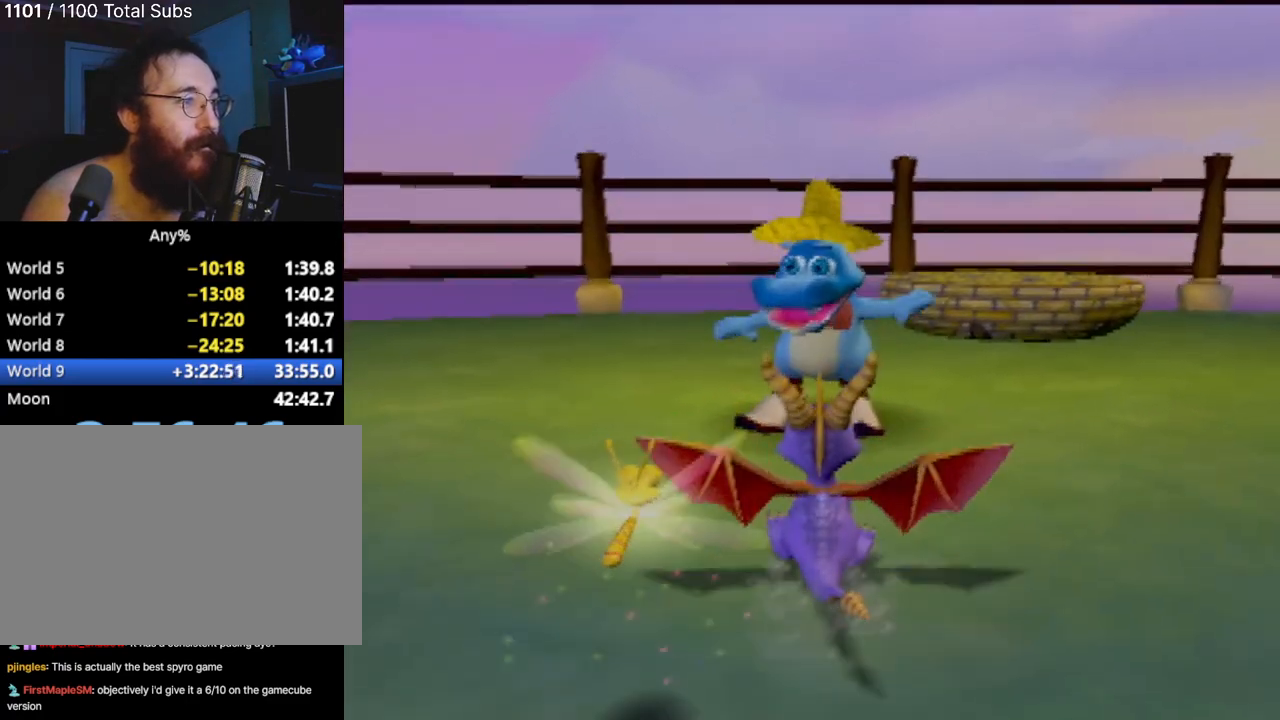
{"buttons": [], "left_stick": "up", "events": [[300, "left_stick", "up"]]}
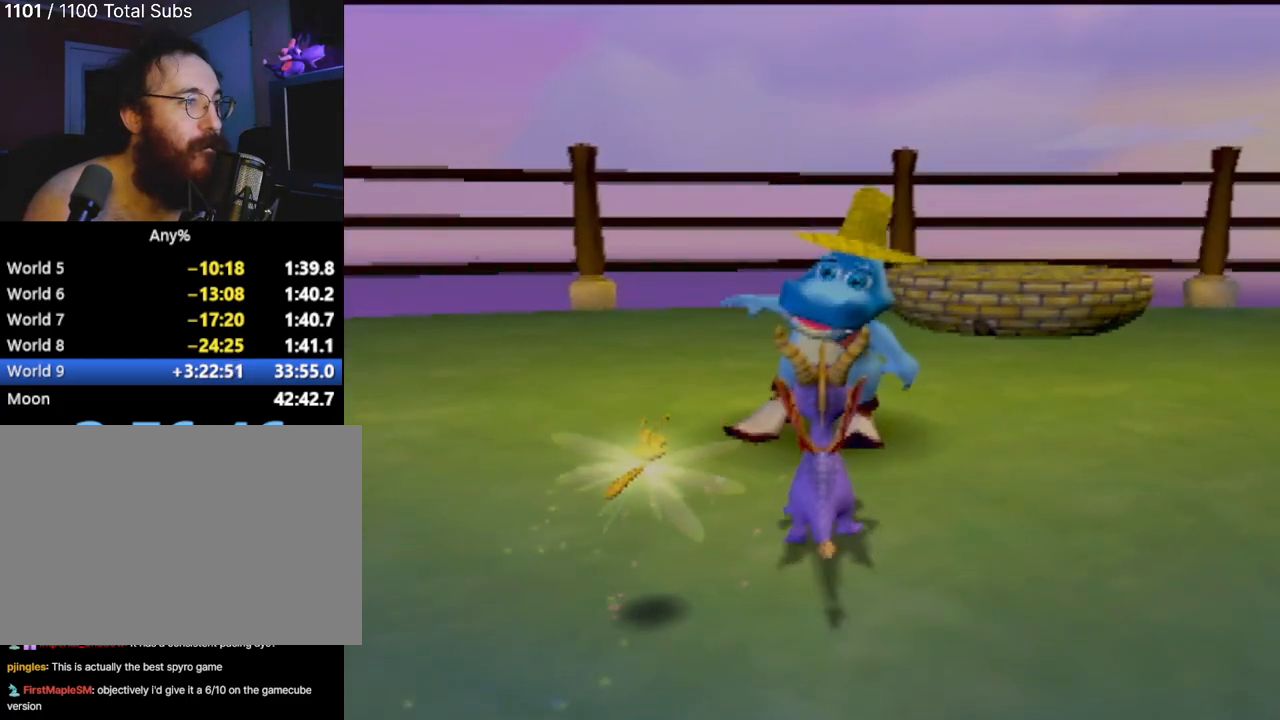
{"buttons": [], "left_stick": "center", "events": [[67, "left_stick", "center"]]}
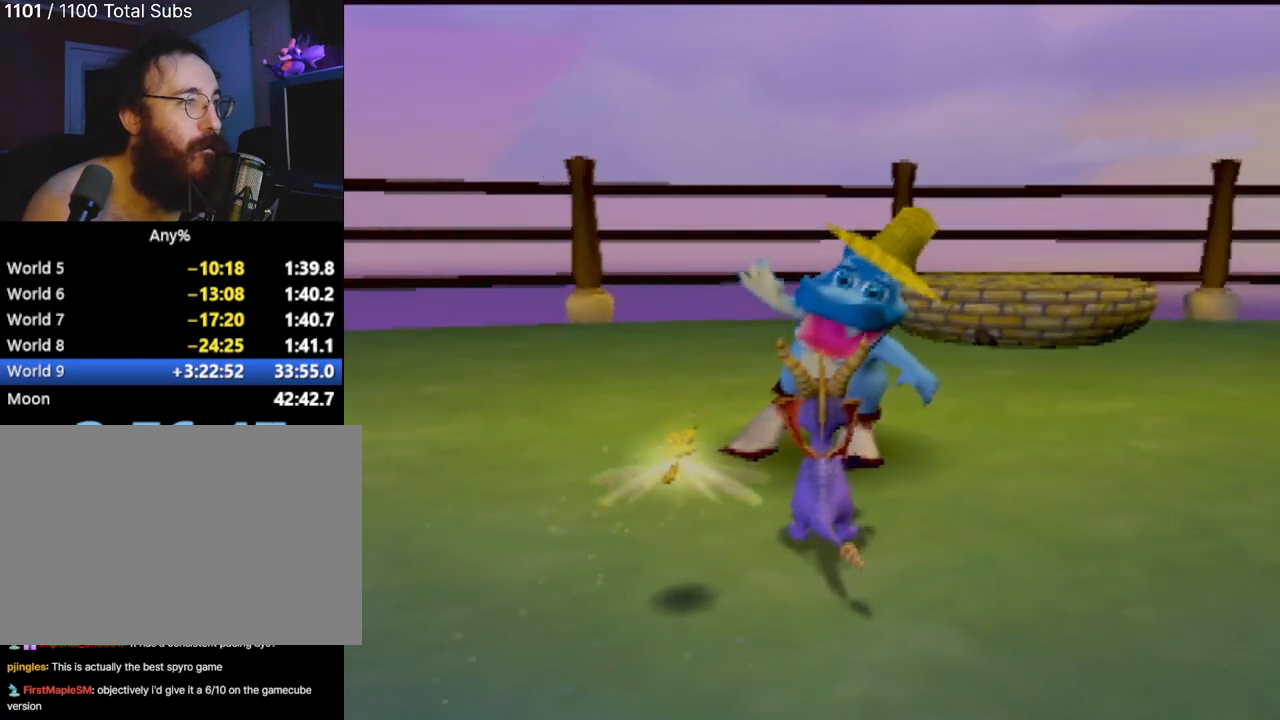
{"buttons": [], "left_stick": "center", "events": []}
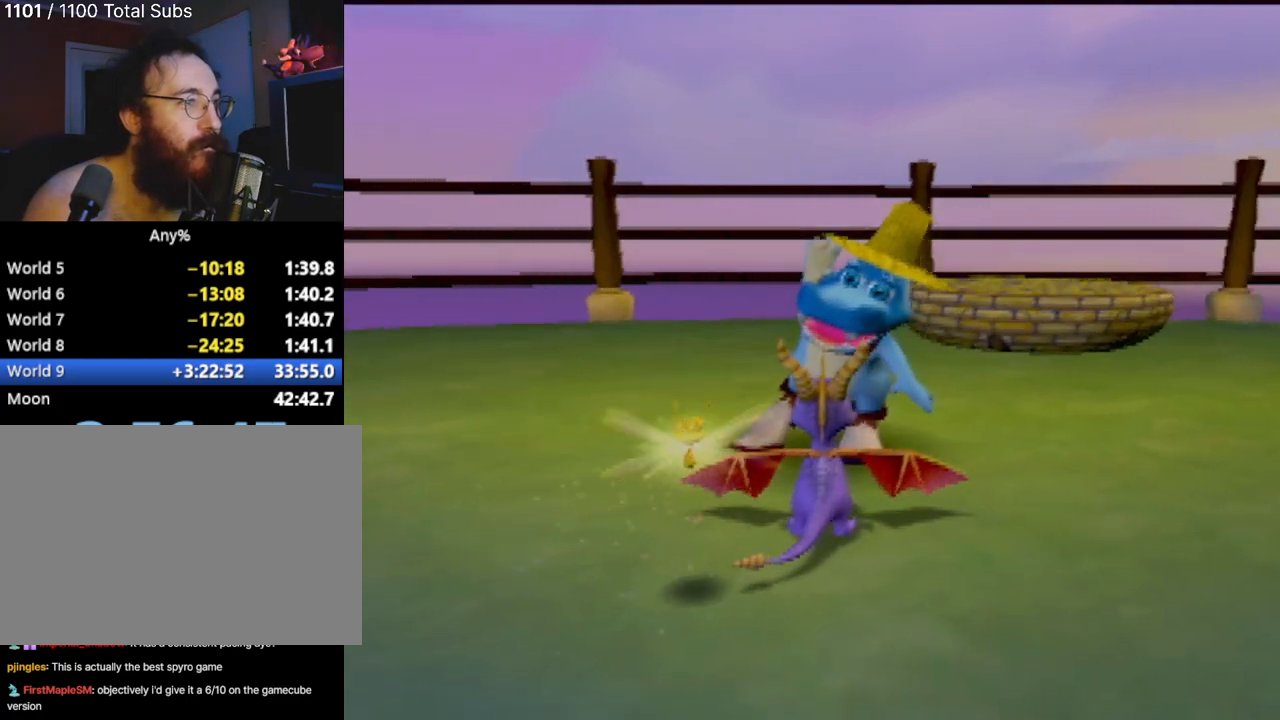
{"buttons": [], "left_stick": "center", "events": [[150, "left_stick", "left"], [284, "left_stick", "center"]]}
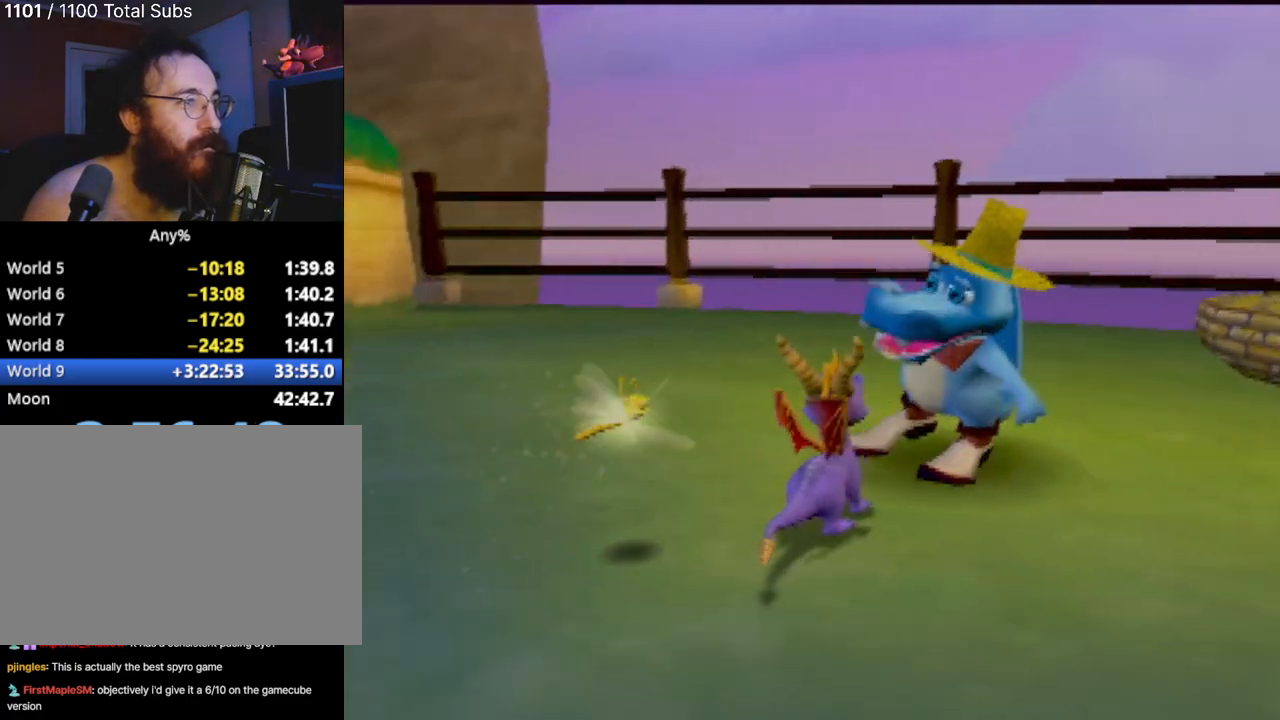
{"buttons": [], "left_stick": "center", "events": [[33, "left_stick", "left"], [483, "left_stick", "center"]]}
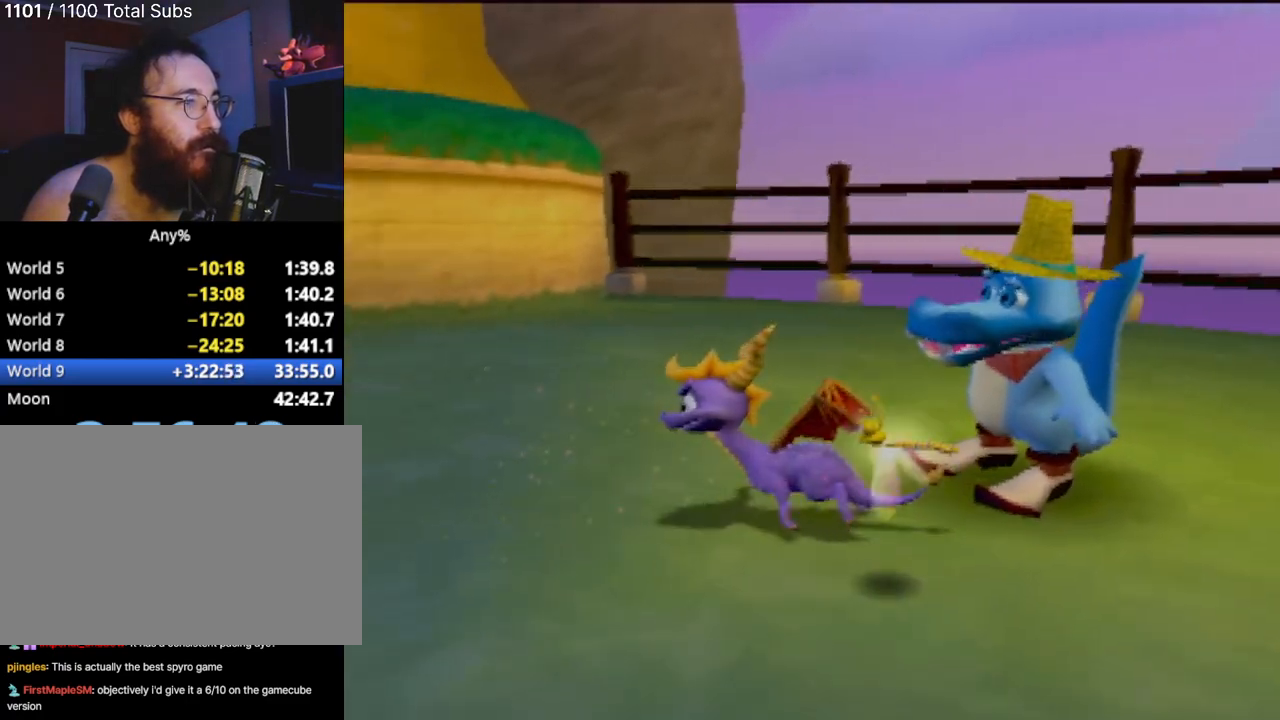
{"buttons": [], "left_stick": "up-right", "events": [[334, "left_stick", "up-right"]]}
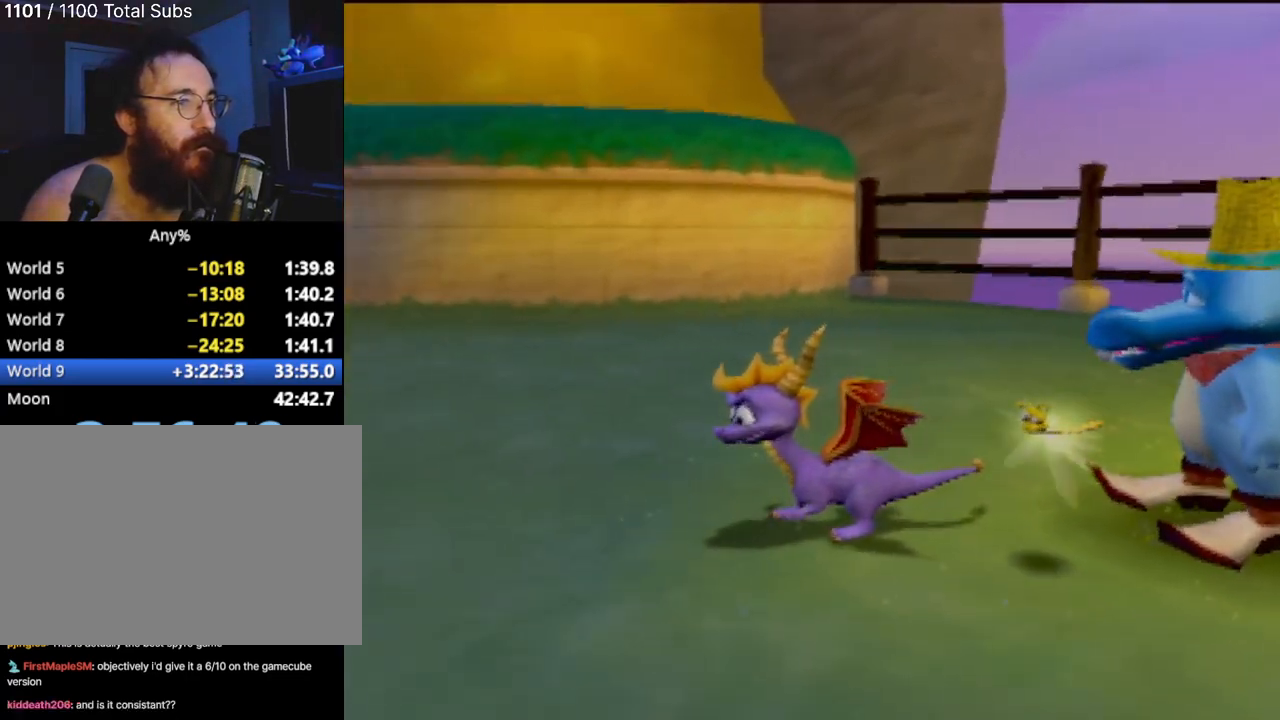
{"buttons": [], "left_stick": "center", "events": [[183, "left_stick", "center"]]}